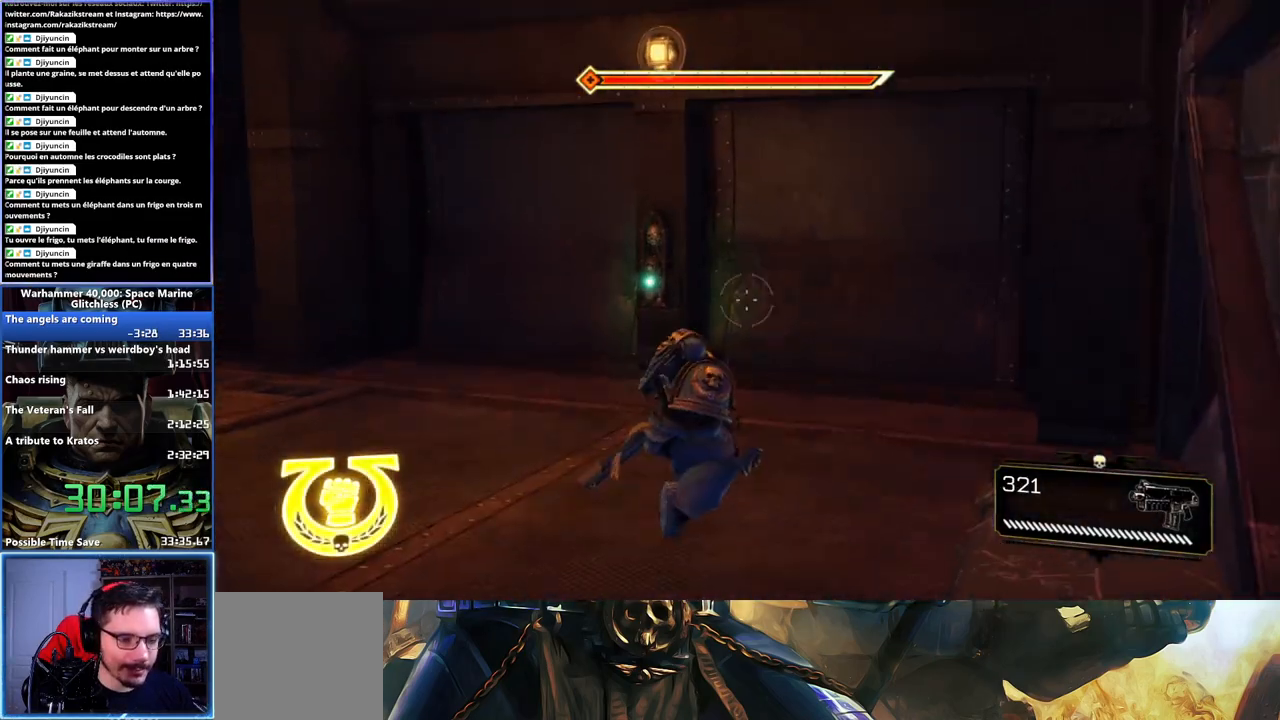
Gameplay with a controller (Xbox layout); each line is a JSON object with the inputs held at the frame after it (dt_ms = milliseconds from this image to that frame). "button_events" lists button changes between this image and that frame as [ms after this image, input, new state], when the widget could be followed in between (sticks are given only as held states). This document gives stick clicks only as held states, not as events.
{"dt_ms": 500, "buttons": ["B"], "left_stick": "up-left", "right_stick": "center", "button_events": [[500, "B", "down"]]}
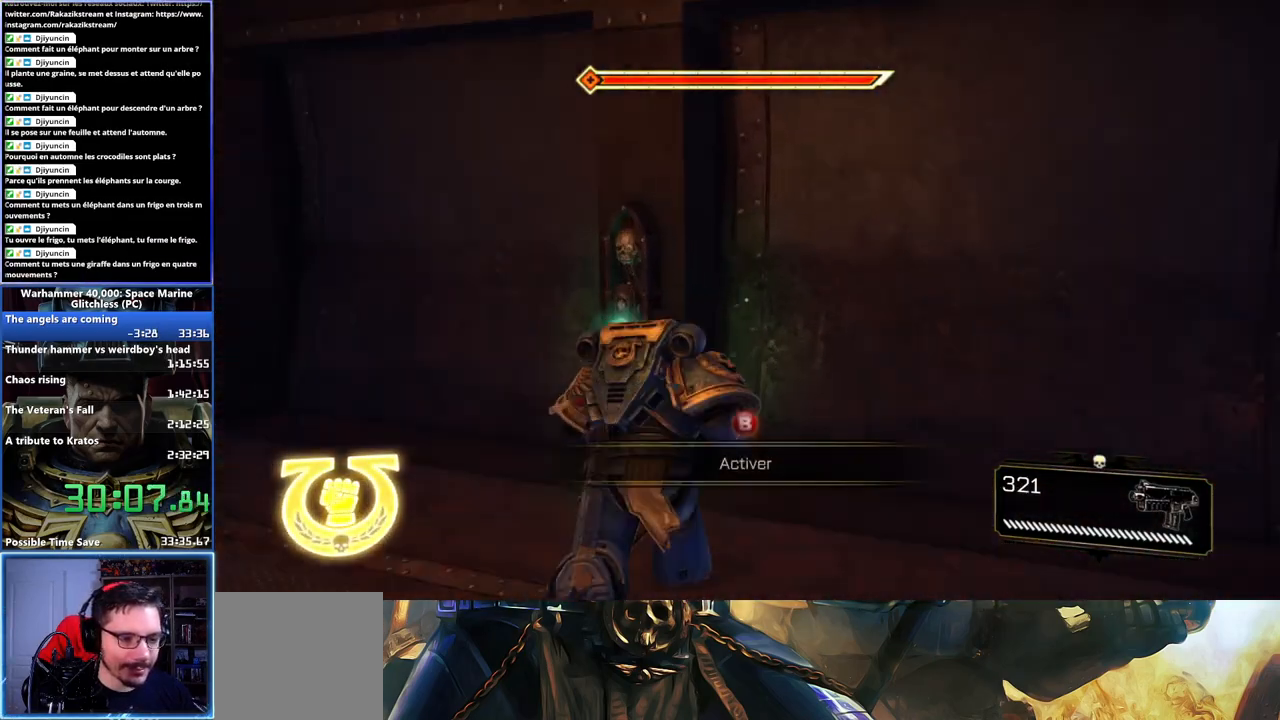
{"dt_ms": 500, "buttons": ["B"], "left_stick": "center", "right_stick": "center", "button_events": [[100, "B", "up"], [150, "B", "down"], [233, "B", "up"], [283, "B", "down"], [400, "B", "up"], [500, "B", "down"]]}
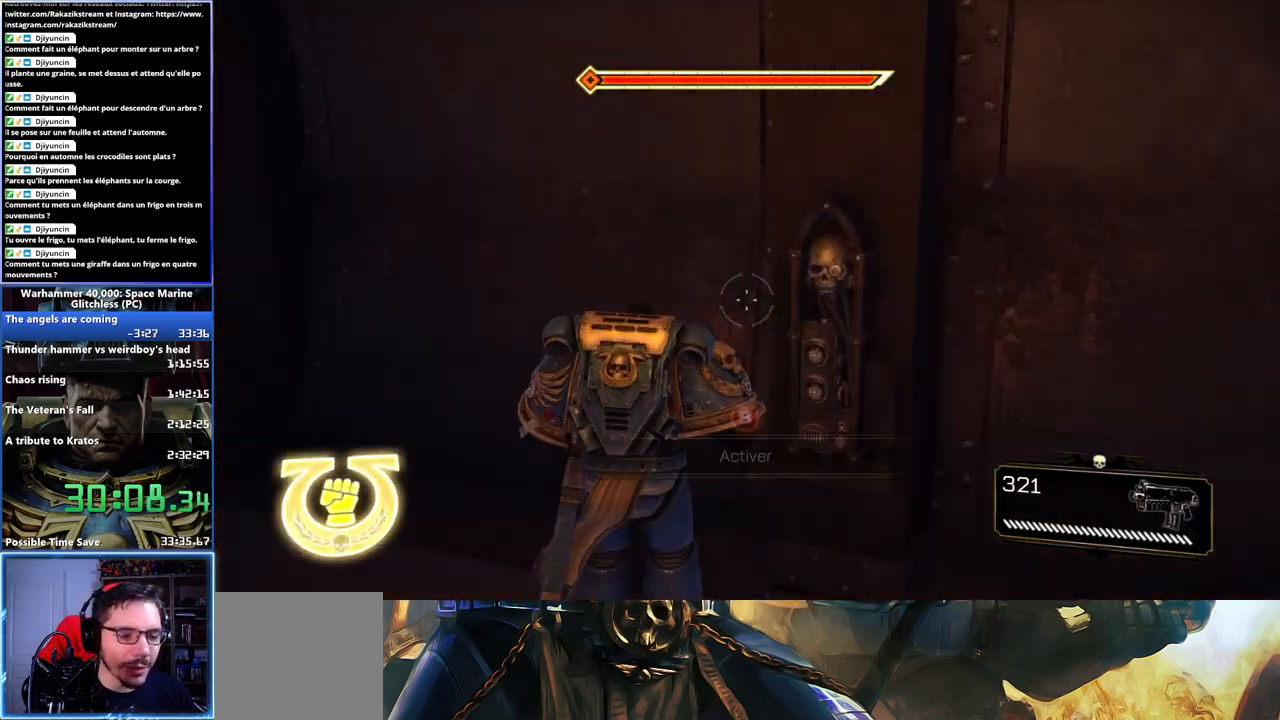
{"dt_ms": 500, "buttons": [], "left_stick": "left", "right_stick": "right", "button_events": [[83, "B", "up"]]}
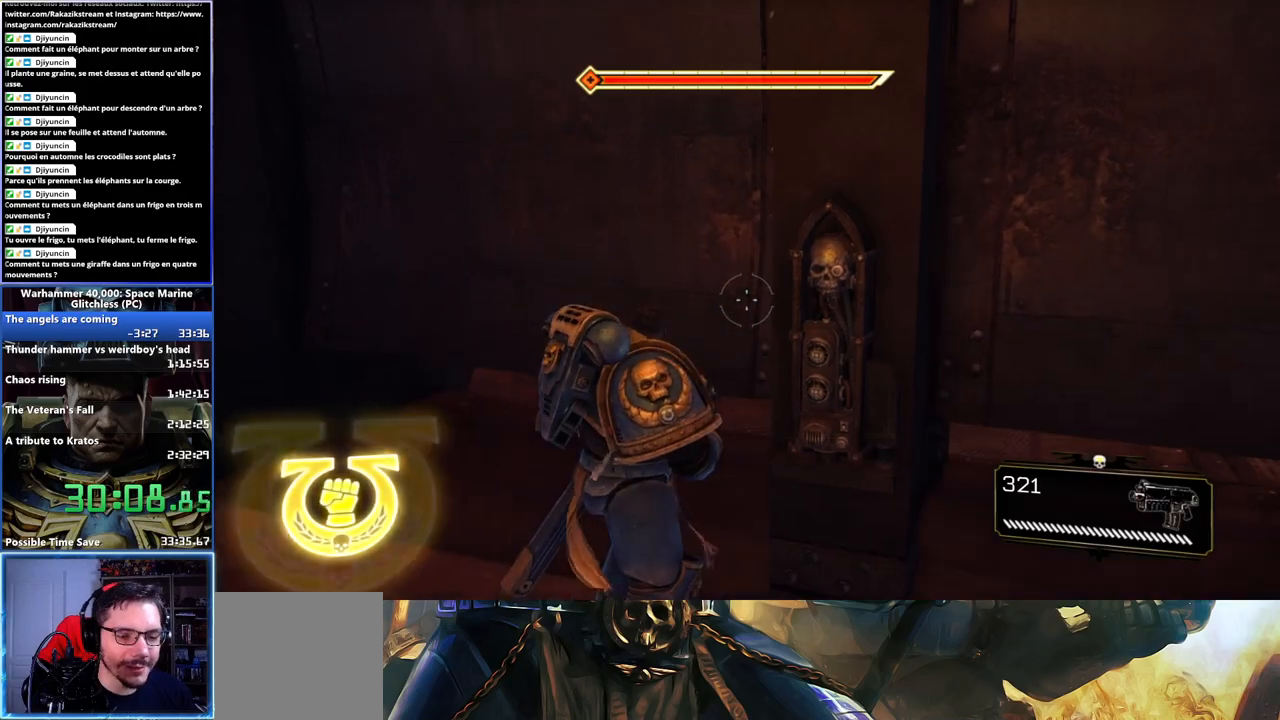
{"dt_ms": 500, "buttons": [], "left_stick": "center", "right_stick": "center", "button_events": []}
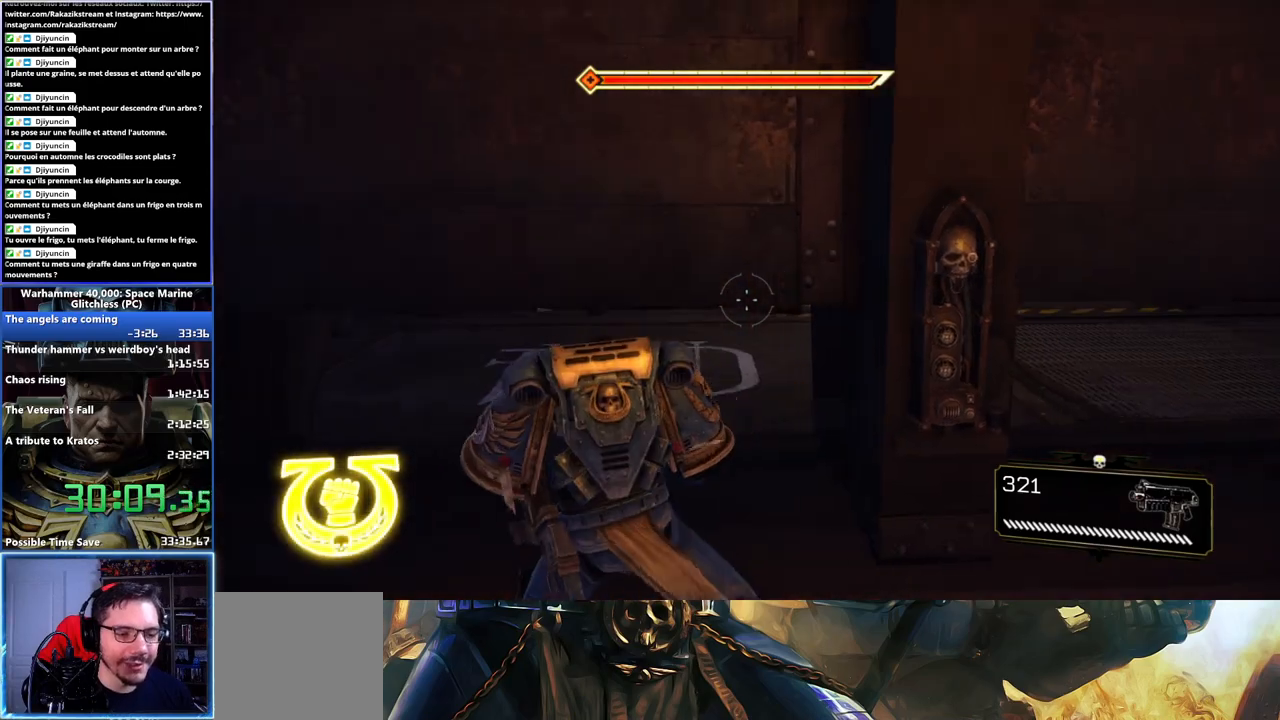
{"dt_ms": 500, "buttons": ["L3"], "left_stick": "up", "right_stick": "center", "button_events": []}
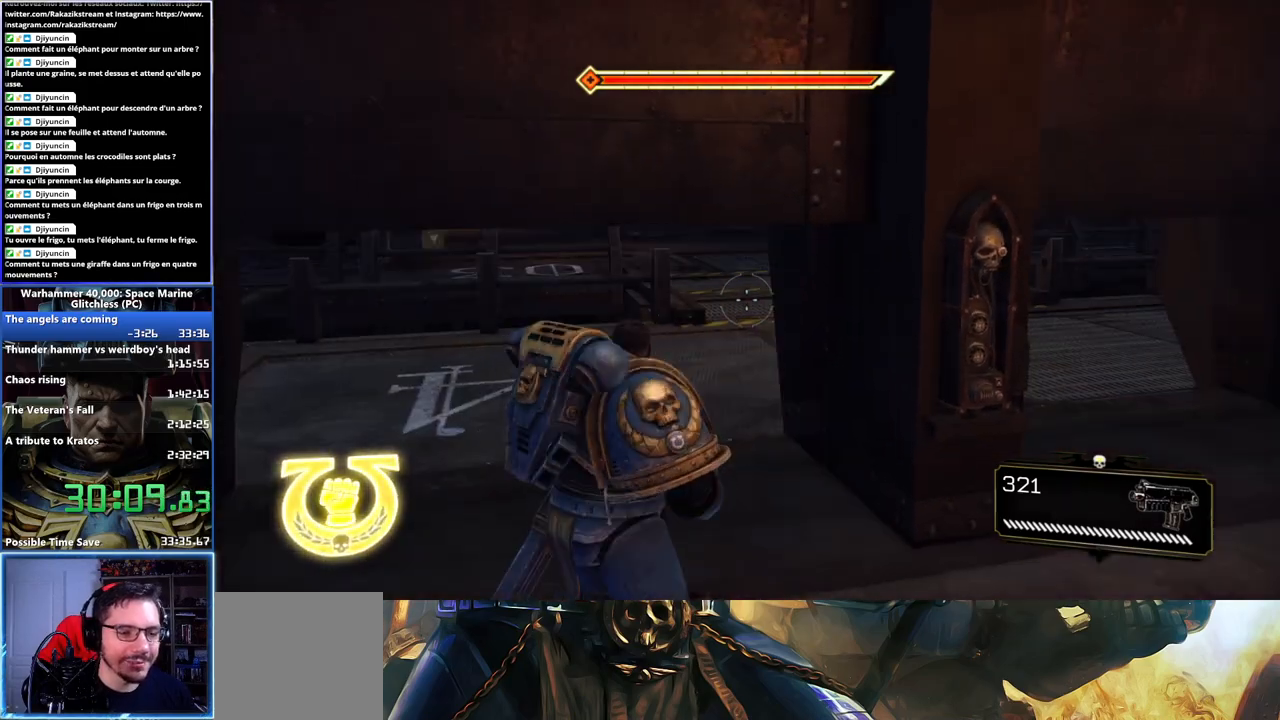
{"dt_ms": 500, "buttons": ["A", "L3"], "left_stick": "up", "right_stick": "center", "button_events": [[300, "X", "down"], [317, "A", "down"], [467, "X", "up"]]}
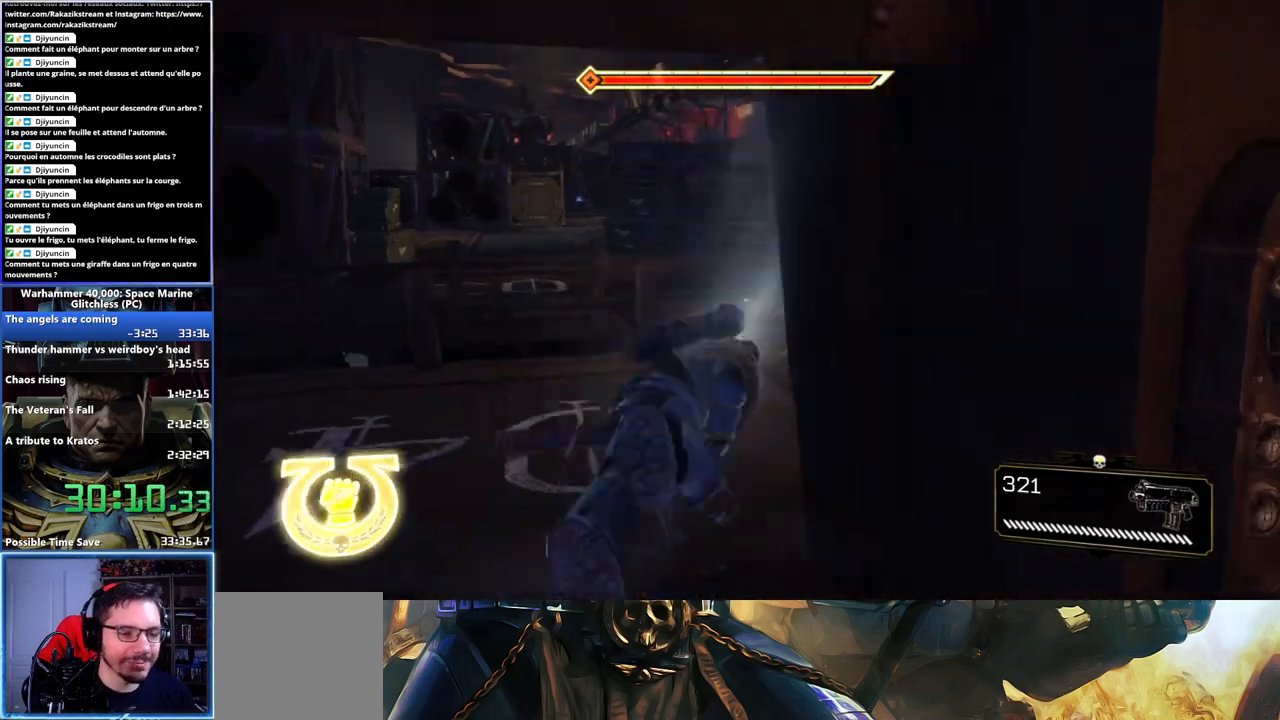
{"dt_ms": 500, "buttons": [], "left_stick": "up-right", "right_stick": "left", "button_events": [[17, "X", "down"], [117, "A", "up"], [167, "A", "down"], [267, "A", "up"], [283, "X", "up"]]}
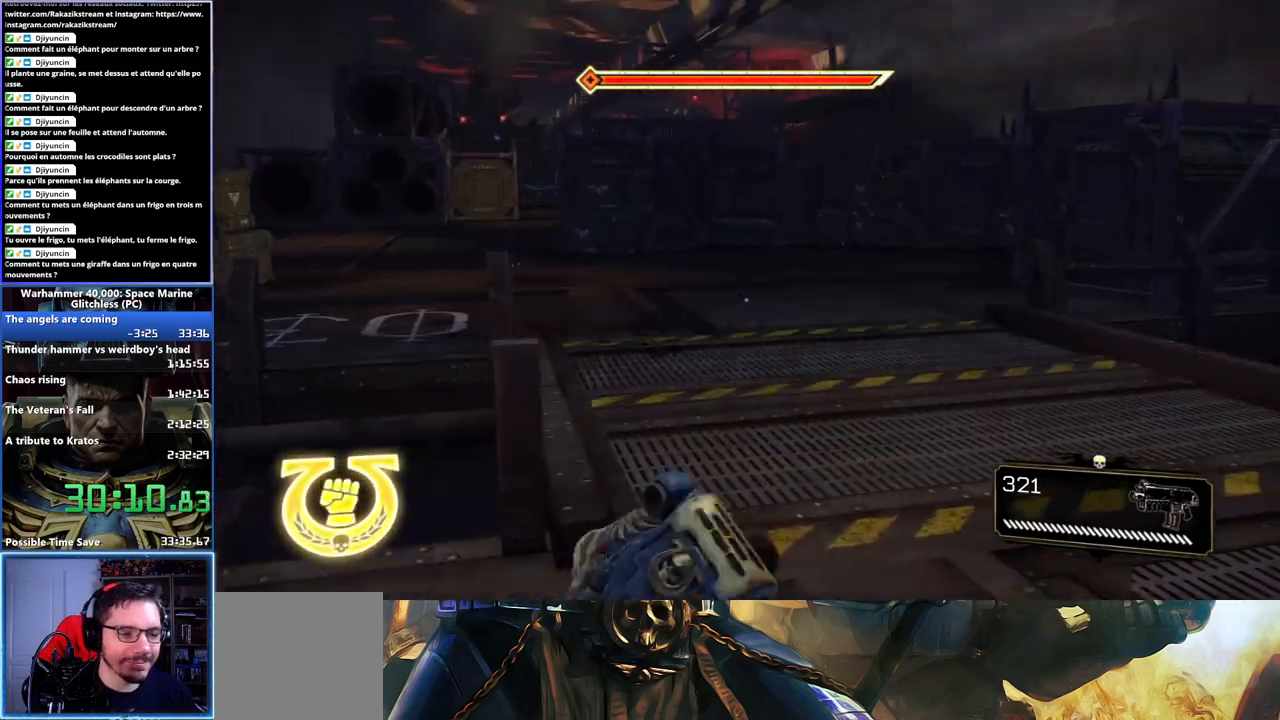
{"dt_ms": 500, "buttons": [], "left_stick": "up-right", "right_stick": "left", "button_events": []}
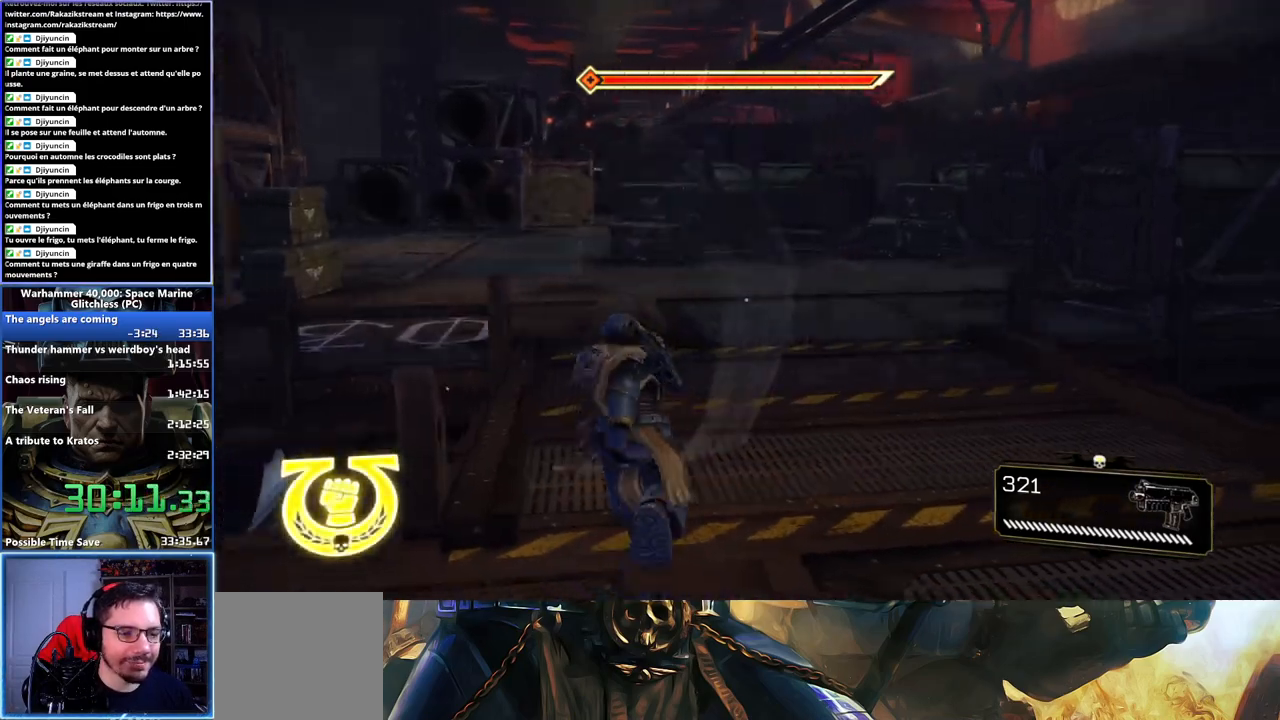
{"dt_ms": 500, "buttons": [], "left_stick": "up-right", "right_stick": "center", "button_events": []}
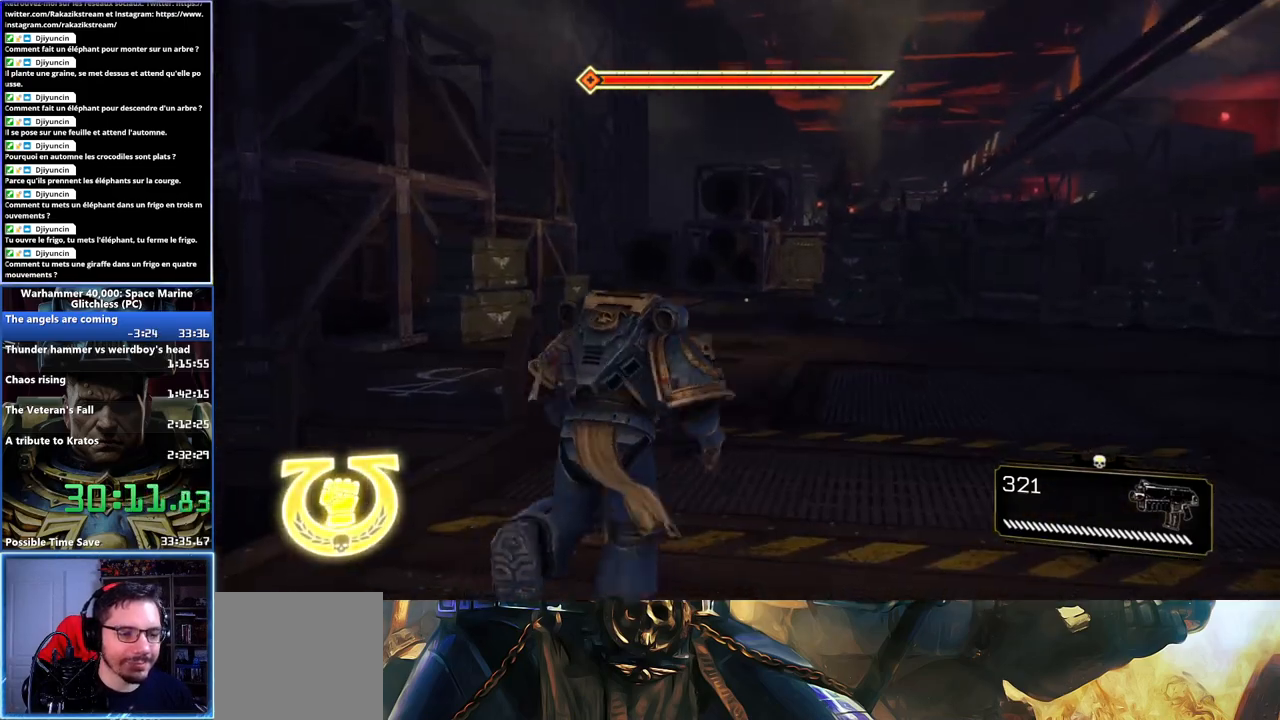
{"dt_ms": 1000, "buttons": ["X", "L3"], "left_stick": "up", "right_stick": "center", "button_events": [[283, "L2", "down"], [383, "L2", "up"], [983, "X", "down"]]}
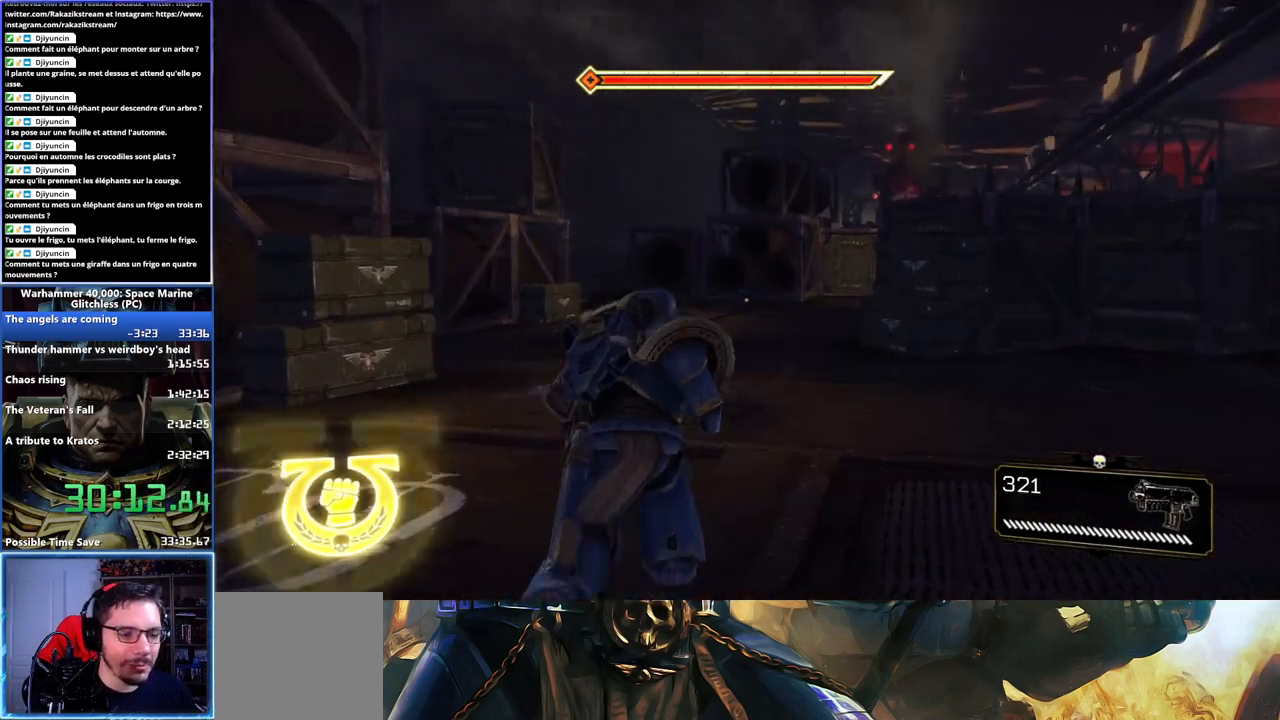
{"dt_ms": 500, "buttons": ["L3"], "left_stick": "up", "right_stick": "center", "button_events": [[100, "X", "up"], [183, "X", "down"], [217, "A", "down"], [467, "X", "up"], [483, "A", "up"]]}
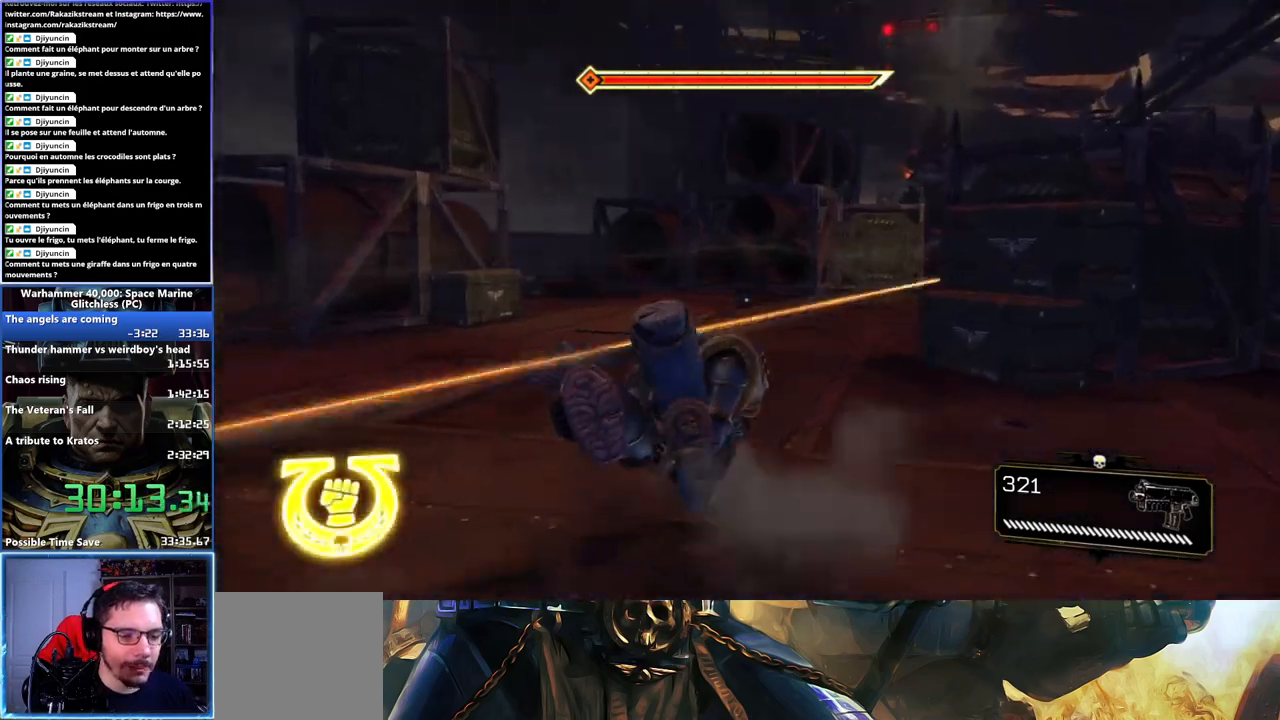
{"dt_ms": 500, "buttons": [], "left_stick": "up", "right_stick": "center", "button_events": []}
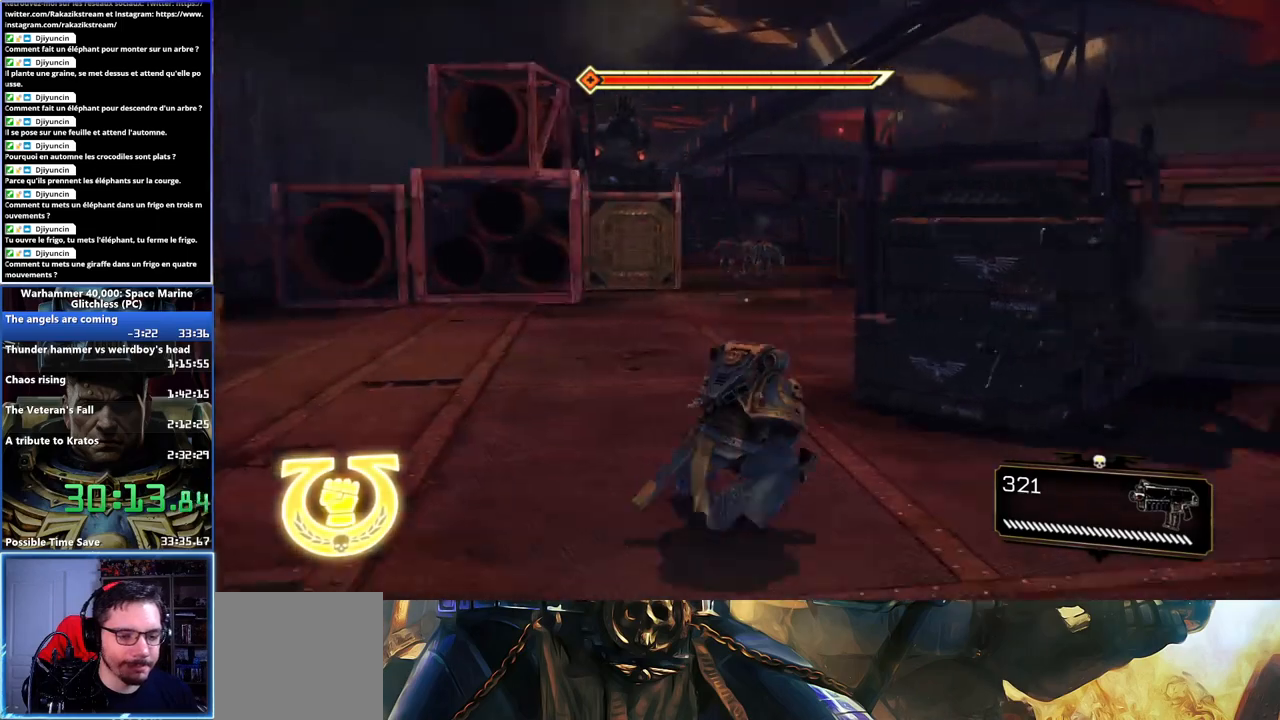
{"dt_ms": 500, "buttons": [], "left_stick": "up", "right_stick": "center", "button_events": []}
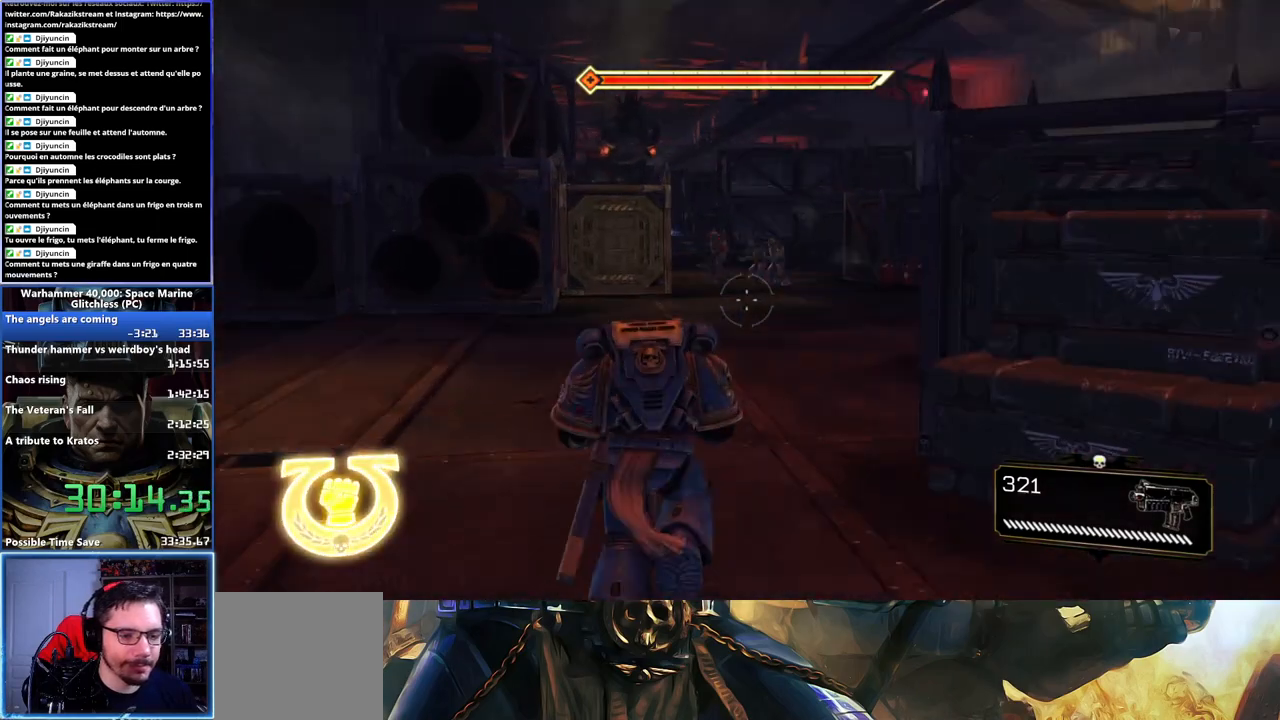
{"dt_ms": 500, "buttons": ["A", "X", "L3"], "left_stick": "up", "right_stick": "center", "button_events": [[500, "A", "down"], [500, "X", "down"]]}
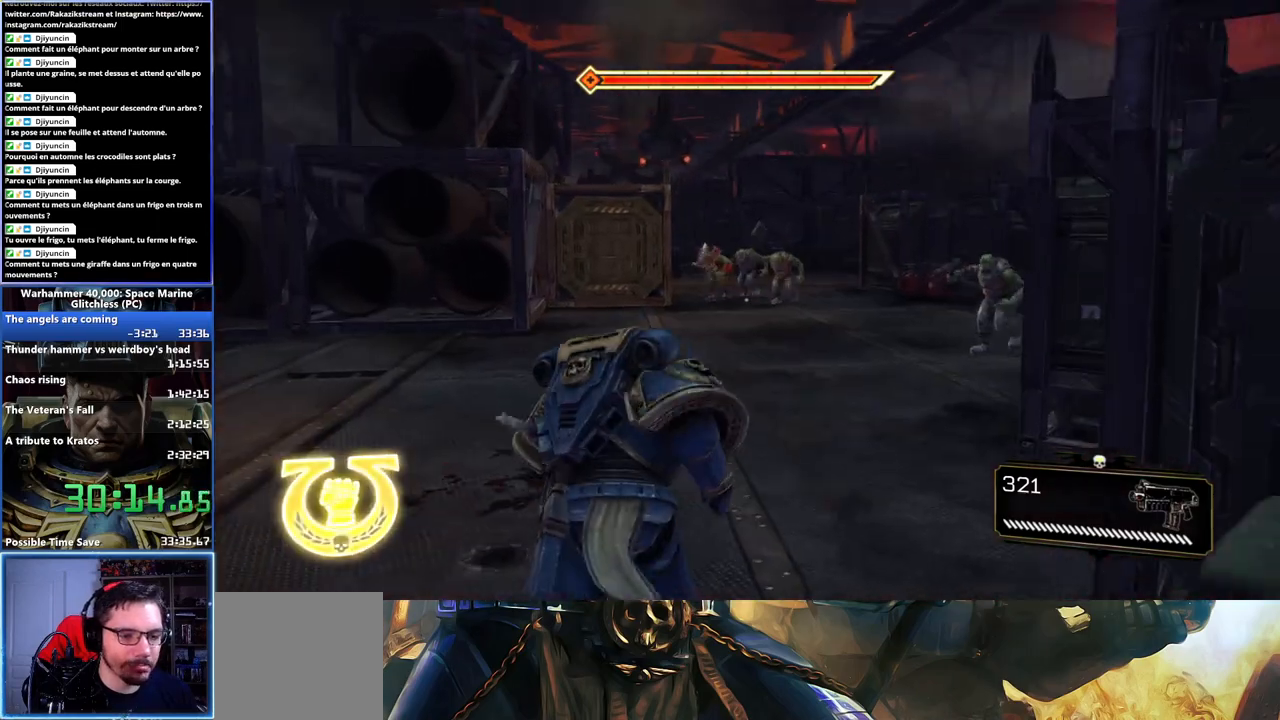
{"dt_ms": 500, "buttons": ["A", "X"], "left_stick": "up", "right_stick": "center", "button_events": [[100, "X", "up"], [167, "X", "down"], [267, "A", "up"], [267, "X", "up"], [317, "X", "down"], [417, "X", "up"], [483, "A", "down"], [483, "X", "down"]]}
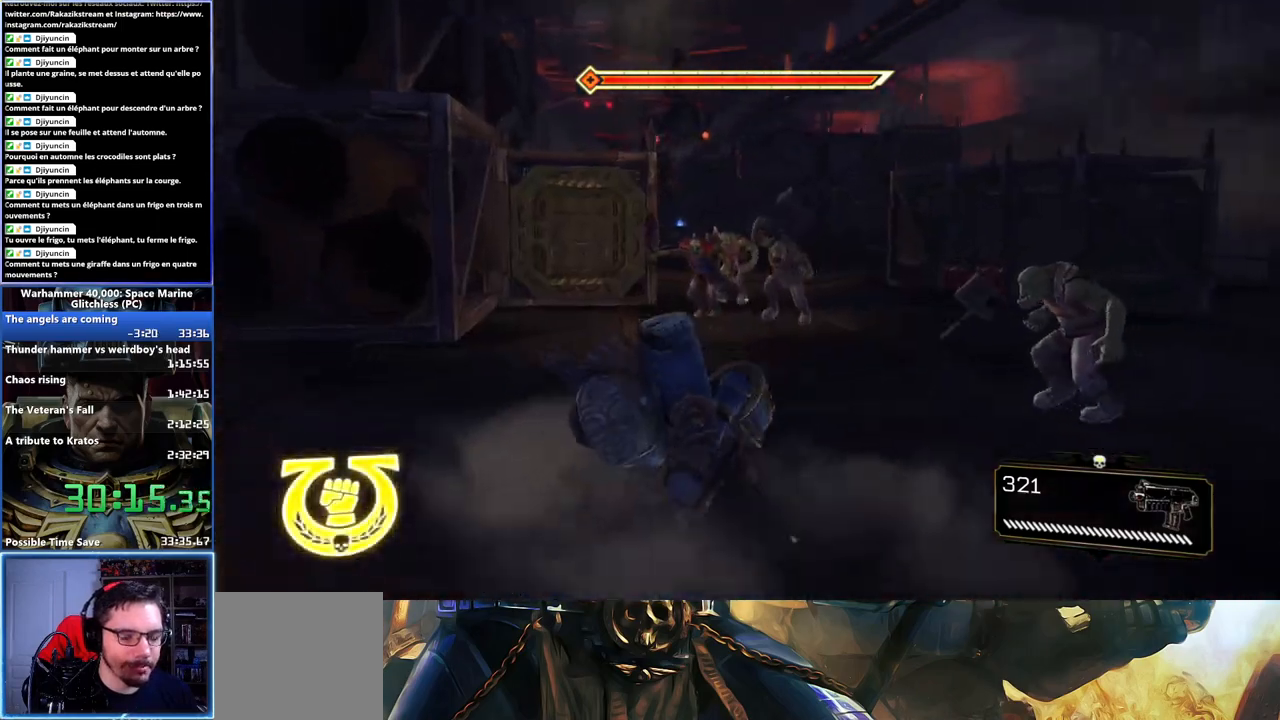
{"dt_ms": 500, "buttons": [], "left_stick": "up-right", "right_stick": "center", "button_events": [[133, "A", "up"], [133, "X", "up"]]}
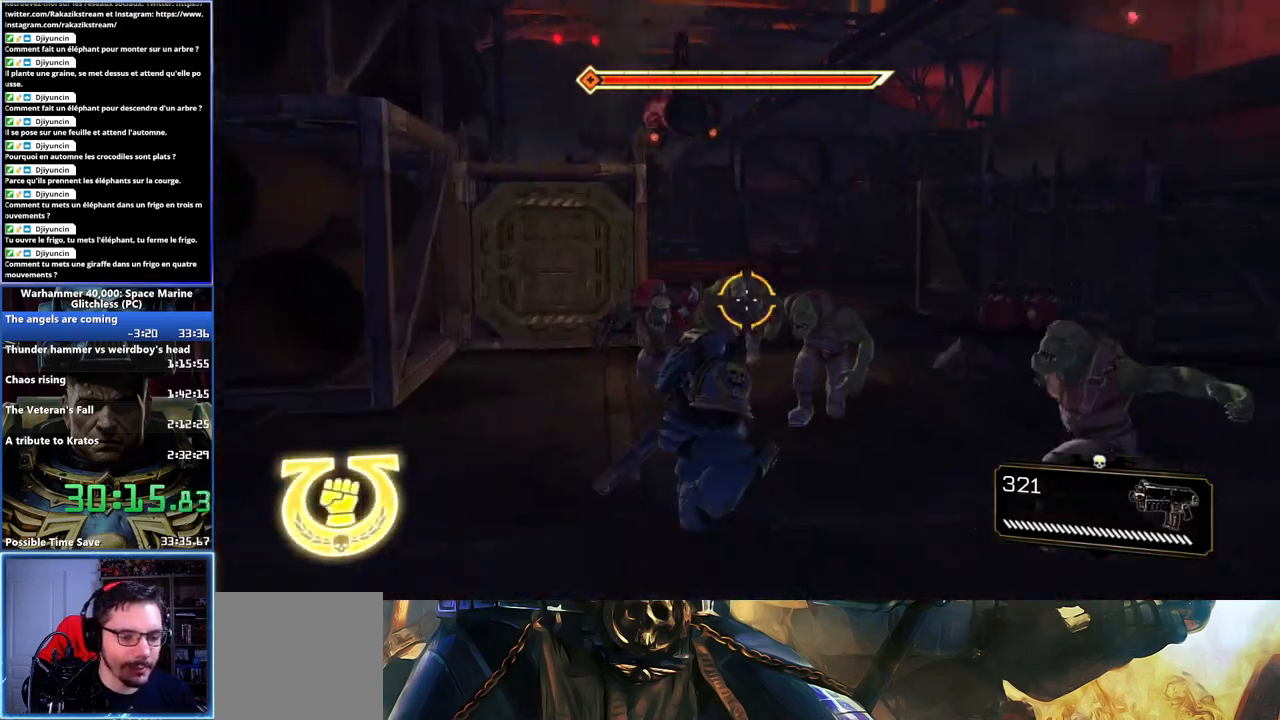
{"dt_ms": 500, "buttons": ["X", "L3"], "left_stick": "up", "right_stick": "center", "button_events": [[483, "X", "down"]]}
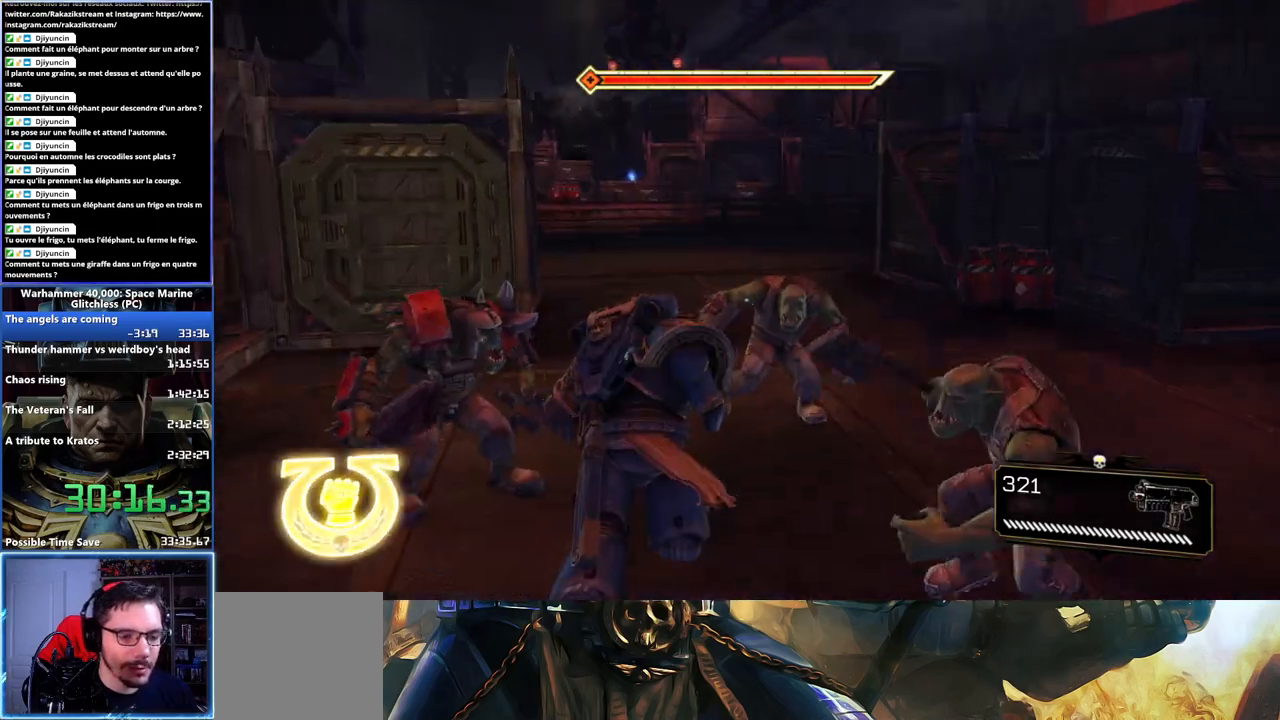
{"dt_ms": 500, "buttons": [], "left_stick": "up-left", "right_stick": "center", "button_events": [[17, "A", "down"], [83, "A", "up"], [100, "X", "up"], [133, "A", "down"], [150, "X", "down"], [233, "X", "up"], [300, "X", "down"], [400, "A", "up"], [400, "X", "up"]]}
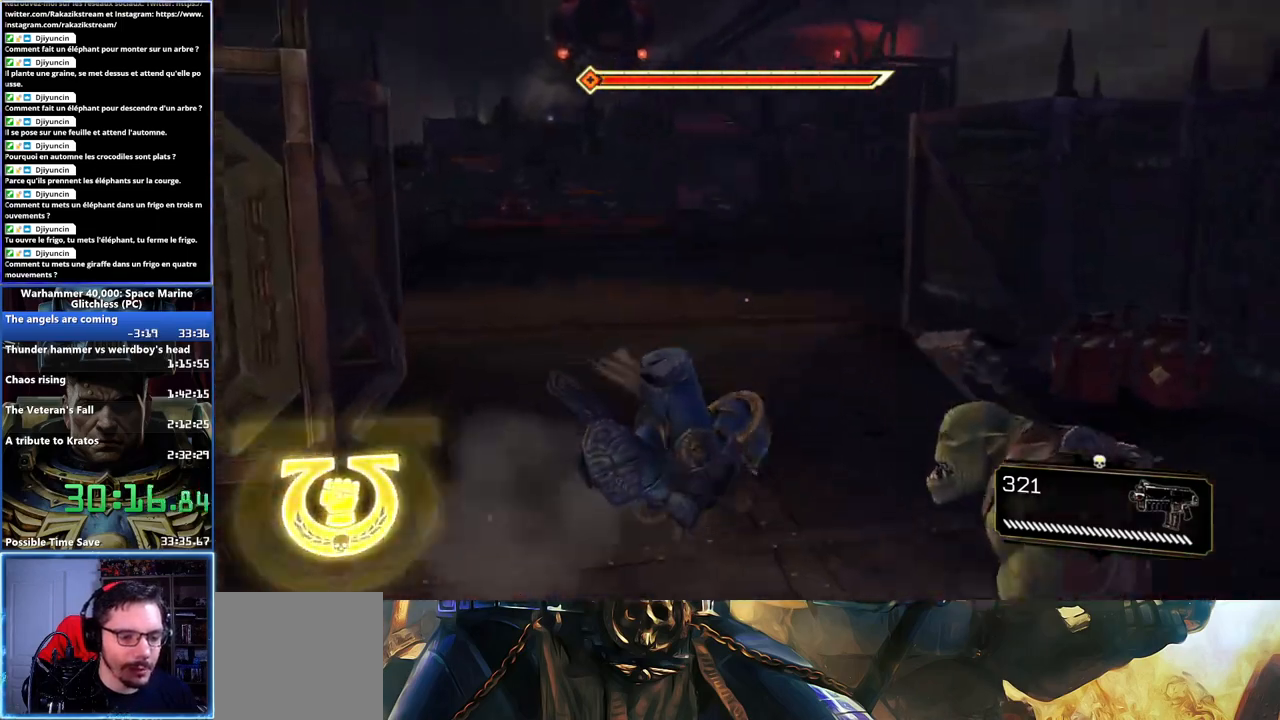
{"dt_ms": 500, "buttons": [], "left_stick": "up", "right_stick": "center", "button_events": []}
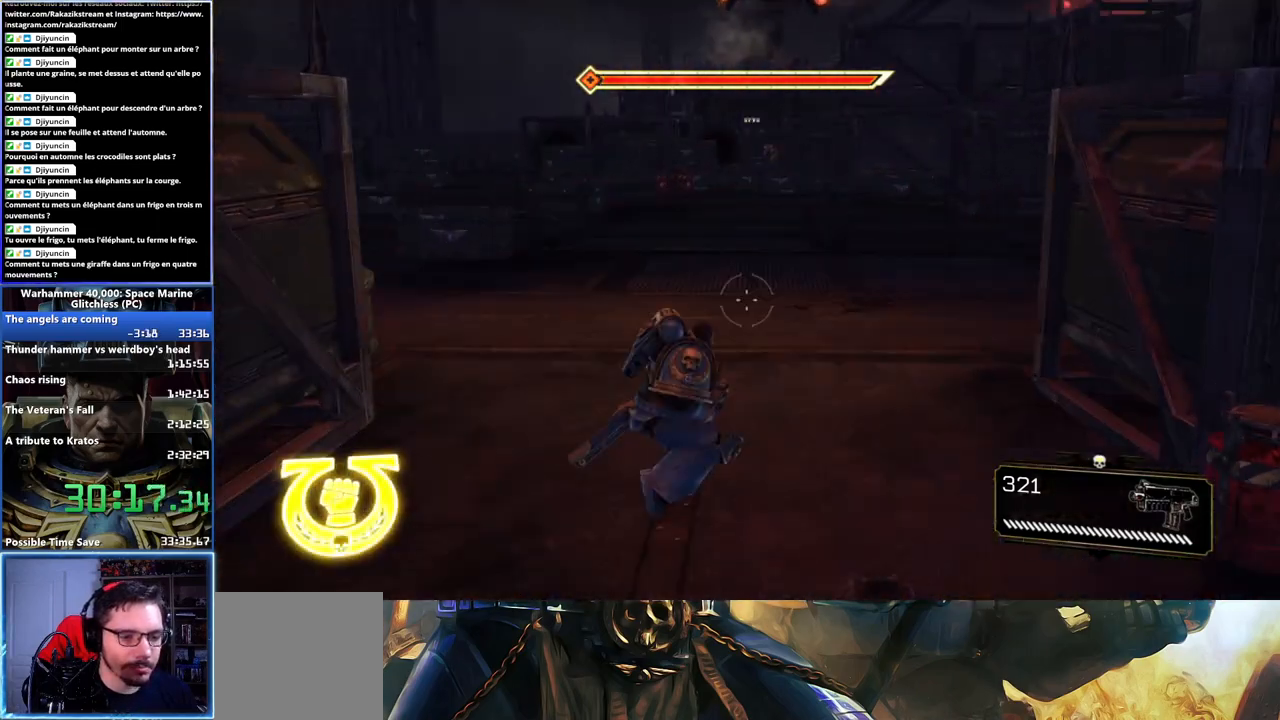
{"dt_ms": 500, "buttons": ["A", "X", "L3"], "left_stick": "up-right", "right_stick": "center", "button_events": [[417, "X", "down"], [433, "A", "down"]]}
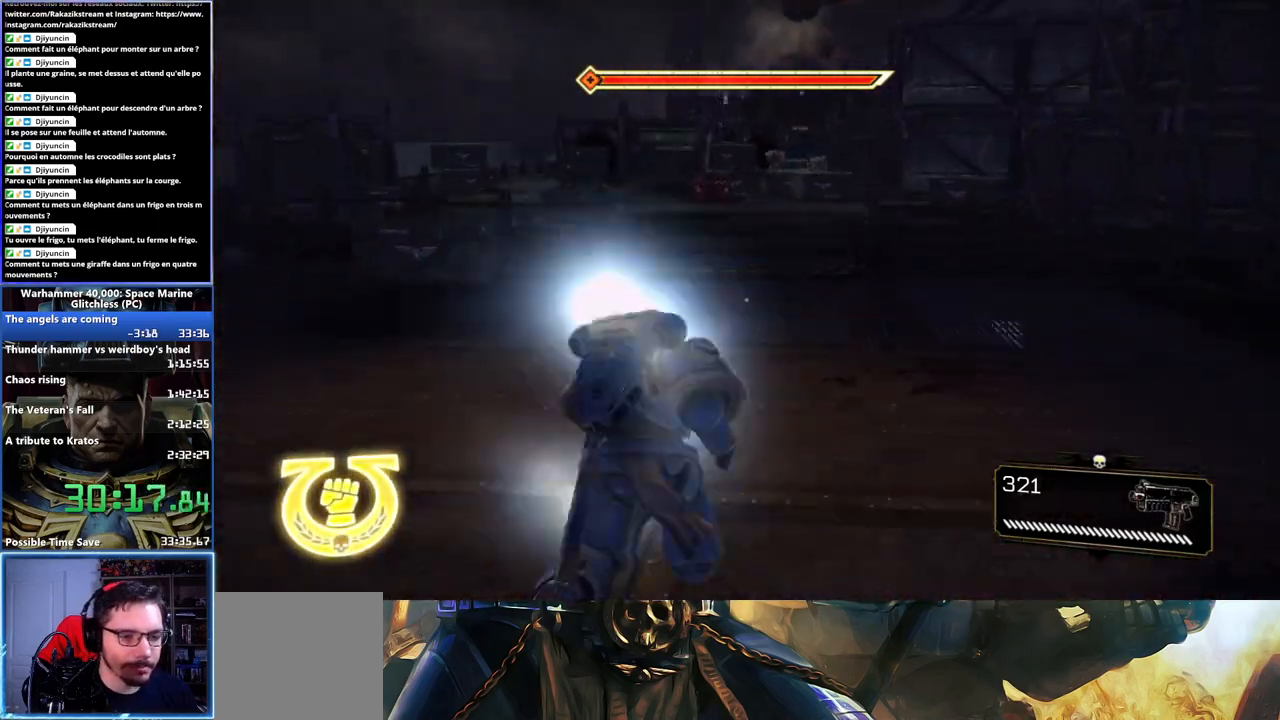
{"dt_ms": 500, "buttons": [], "left_stick": "up", "right_stick": "center", "button_events": [[17, "X", "up"], [33, "A", "up"], [100, "A", "down"], [100, "X", "down"], [167, "X", "up"], [233, "X", "down"], [300, "X", "up"], [350, "X", "down"], [450, "A", "up"], [467, "X", "up"]]}
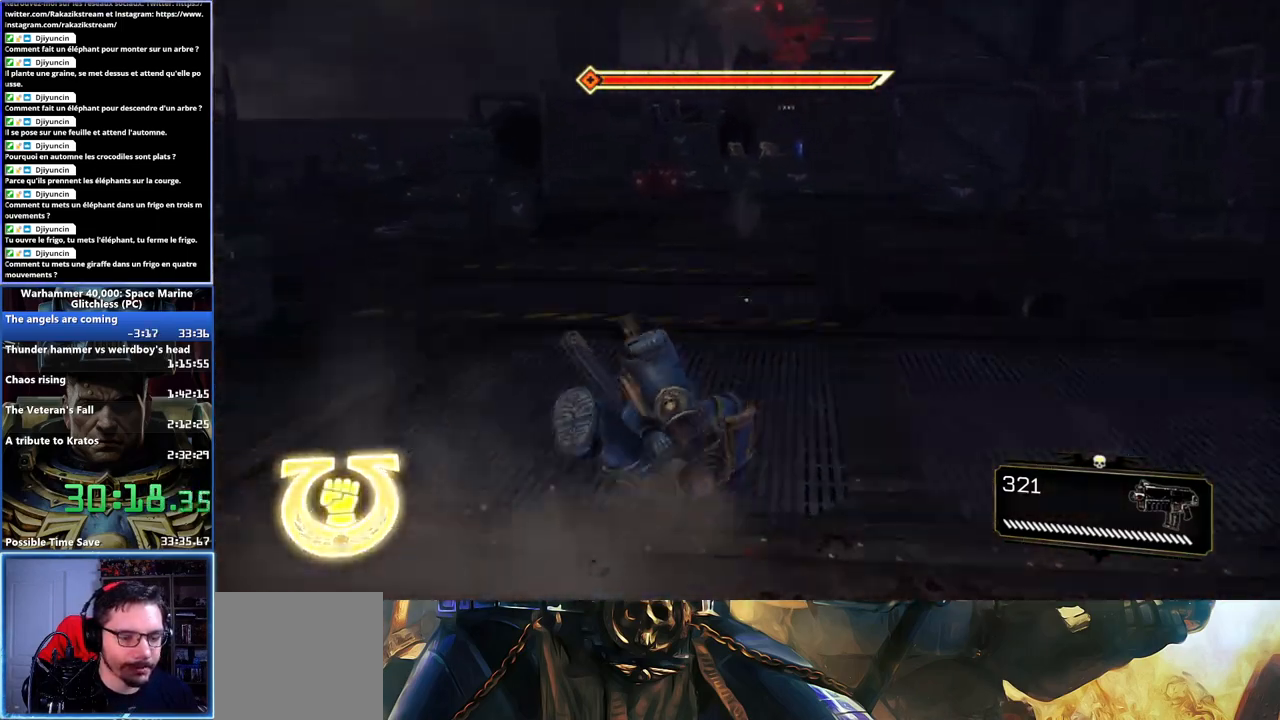
{"dt_ms": 500, "buttons": [], "left_stick": "up-right", "right_stick": "center", "button_events": []}
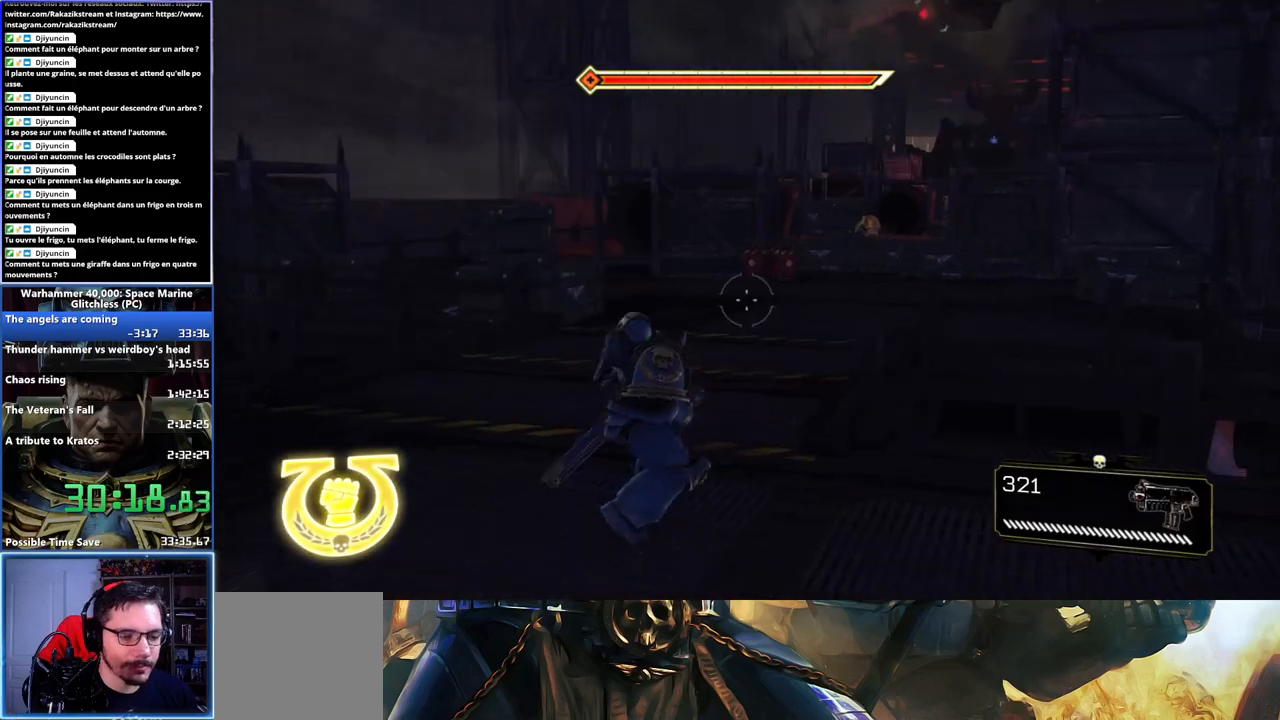
{"dt_ms": 500, "buttons": ["L3"], "left_stick": "up", "right_stick": "center", "button_events": [[383, "X", "down"], [500, "X", "up"]]}
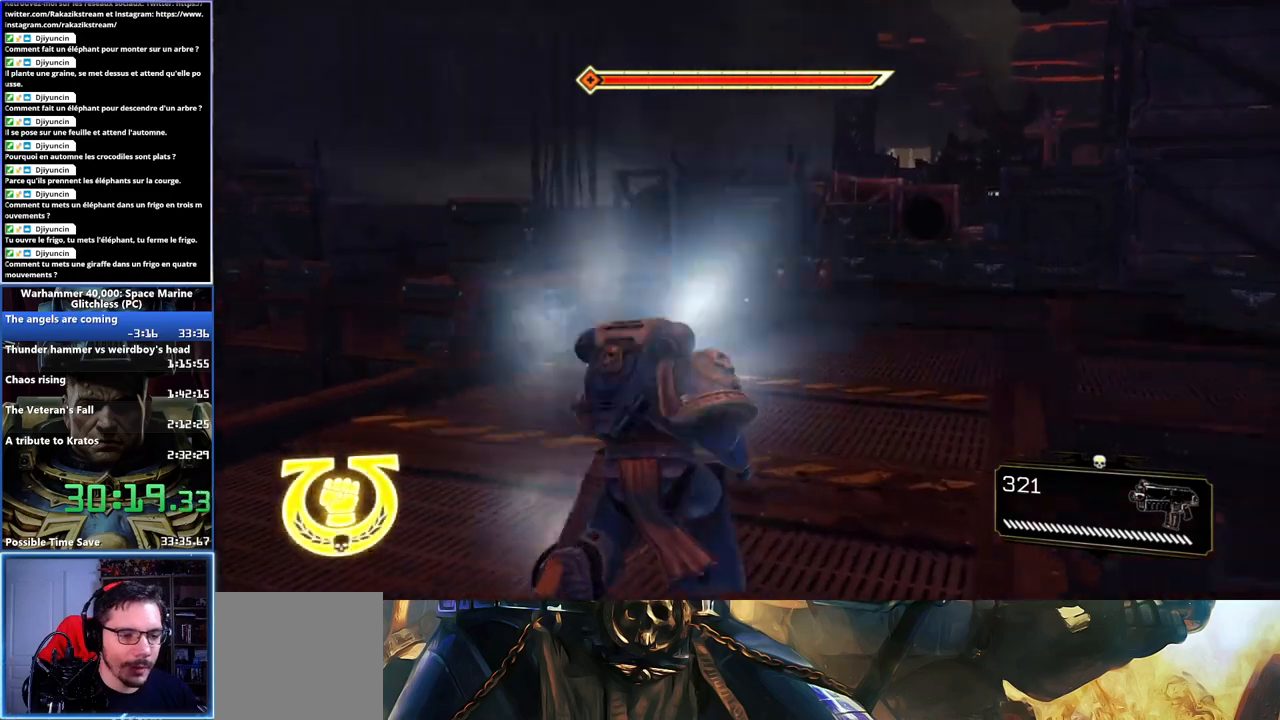
{"dt_ms": 500, "buttons": [], "left_stick": "up", "right_stick": "center", "button_events": [[67, "X", "down"], [83, "A", "down"], [133, "X", "up"], [183, "X", "down"], [283, "X", "up"], [333, "X", "down"], [433, "X", "up"], [450, "A", "up"]]}
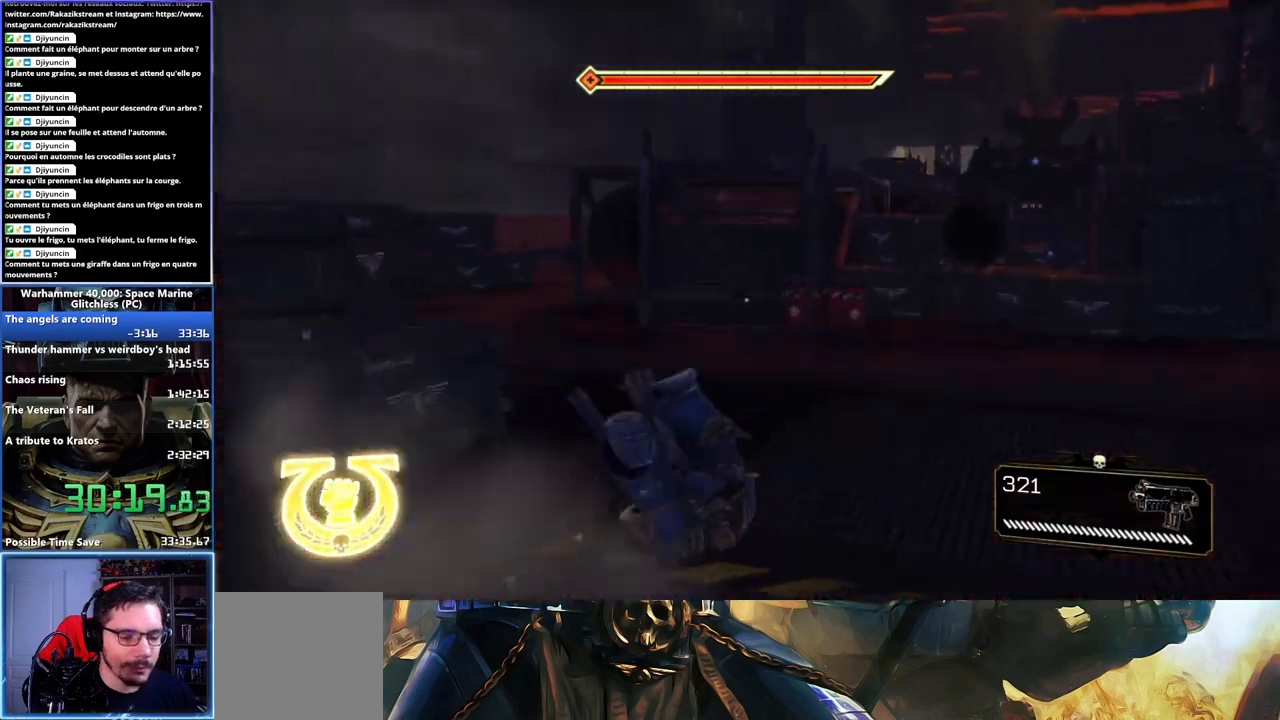
{"dt_ms": 500, "buttons": [], "left_stick": "up-left", "right_stick": "center", "button_events": []}
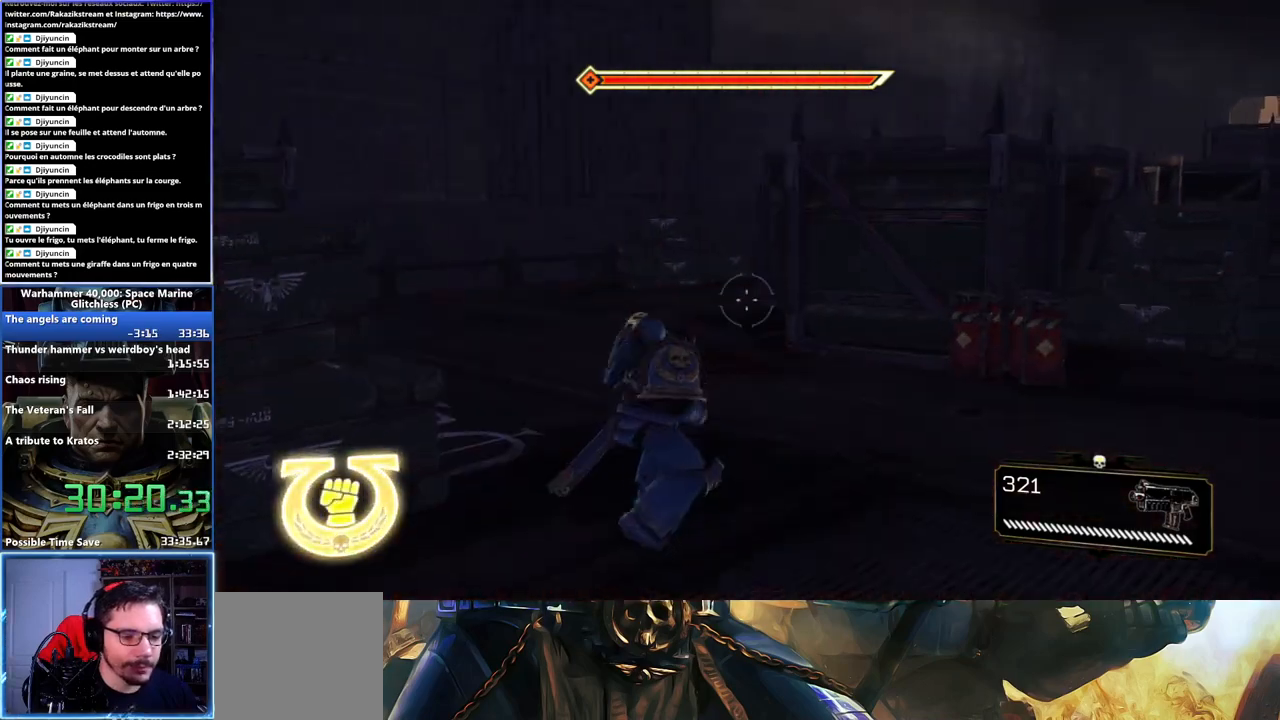
{"dt_ms": 500, "buttons": ["X", "L3"], "left_stick": "up", "right_stick": "center", "button_events": [[433, "X", "down"]]}
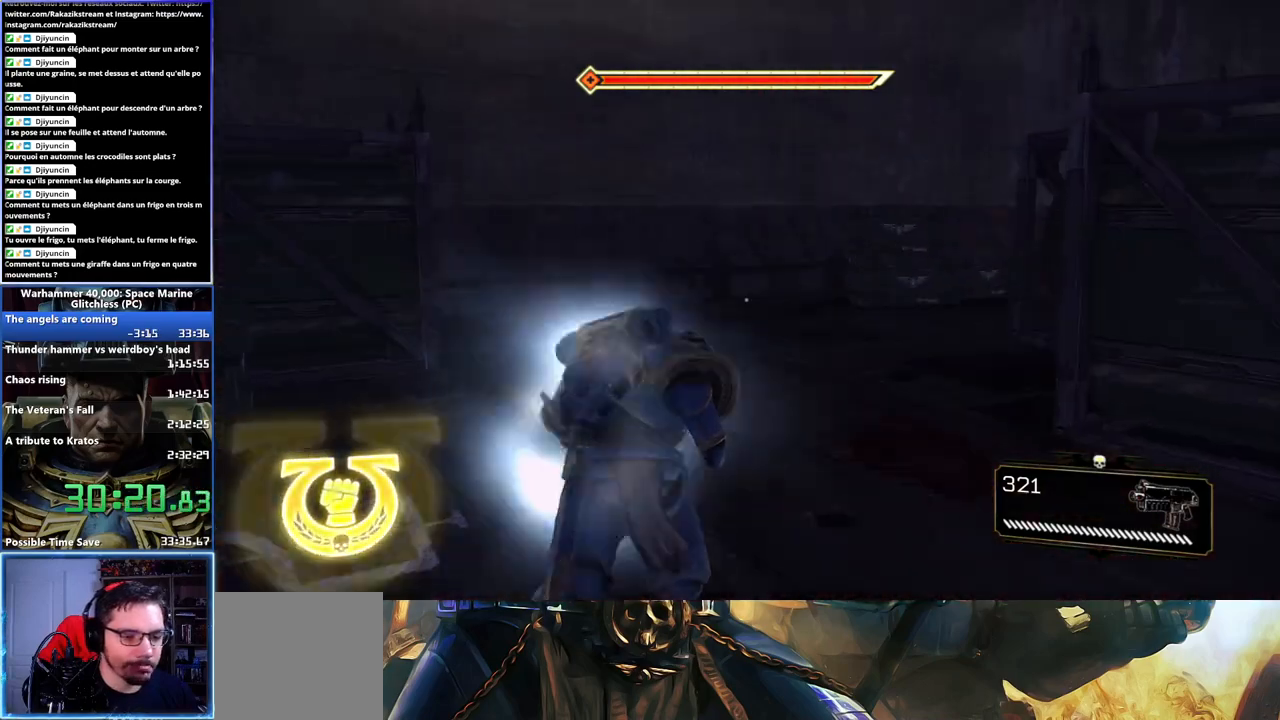
{"dt_ms": 500, "buttons": [], "left_stick": "up", "right_stick": "center", "button_events": [[50, "X", "up"], [300, "A", "down"], [317, "X", "down"], [383, "X", "up"], [417, "A", "up"]]}
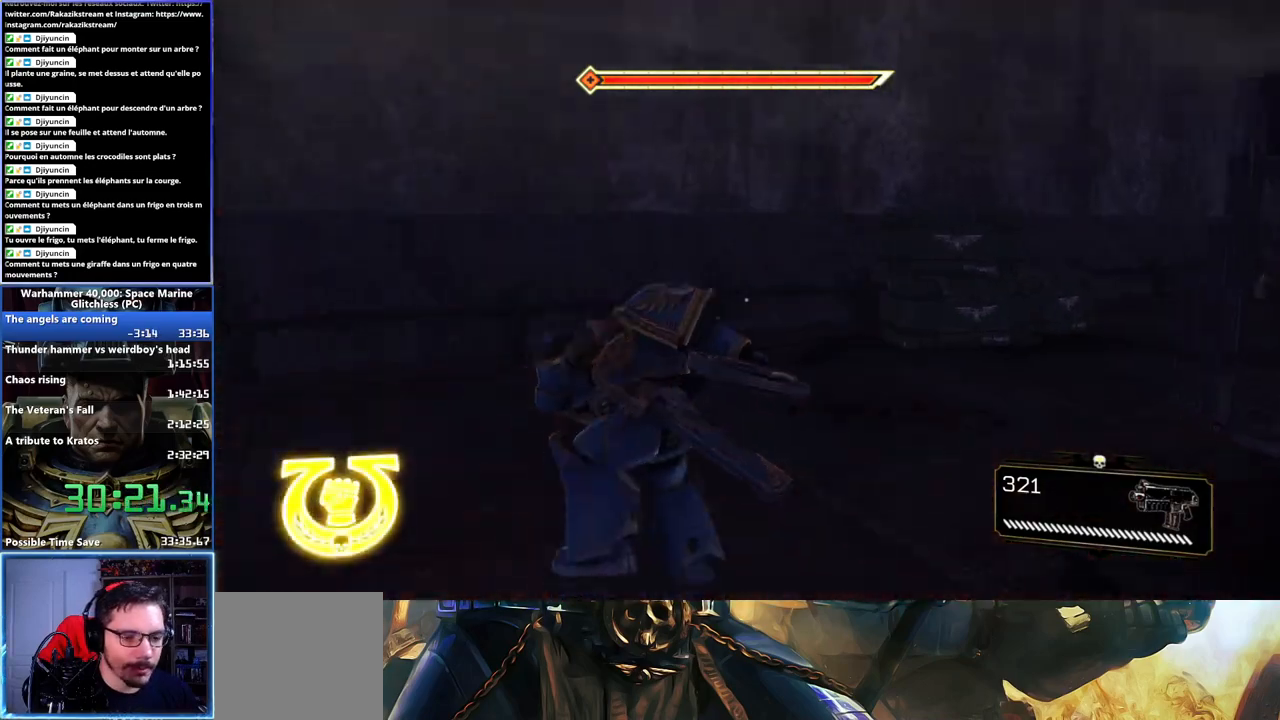
{"dt_ms": 500, "buttons": [], "left_stick": "center", "right_stick": "right", "button_events": []}